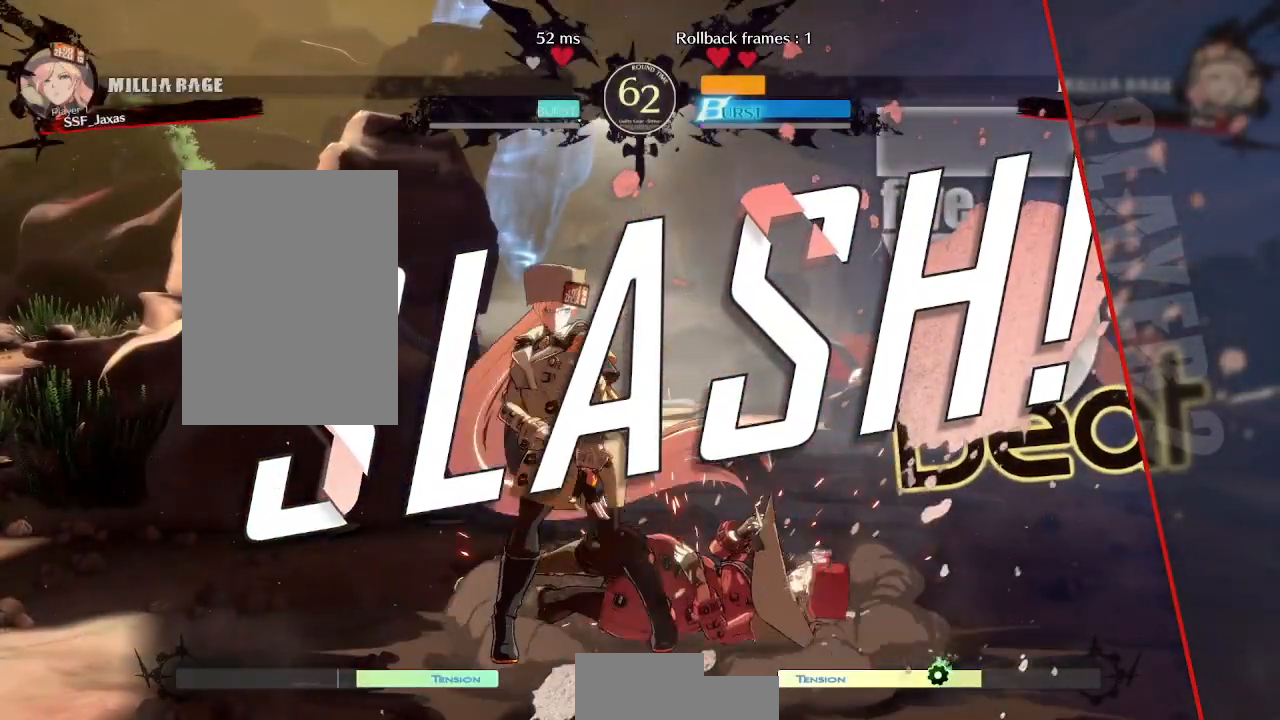
Gameplay with a controller (arcade stick); each line is a JSON object with the inputs held at the frame after it (dt_ms = milliseconds from this image to that frame). "events" lists button and stick changes between this image and that frame as [ms after this image, input, new state], when the widget could be followed in between. Not read: L3 R3 START.
{"dt_ms": 500, "buttons": [], "events": [[150, "CROSS", "down"], [283, "CROSS", "up"]]}
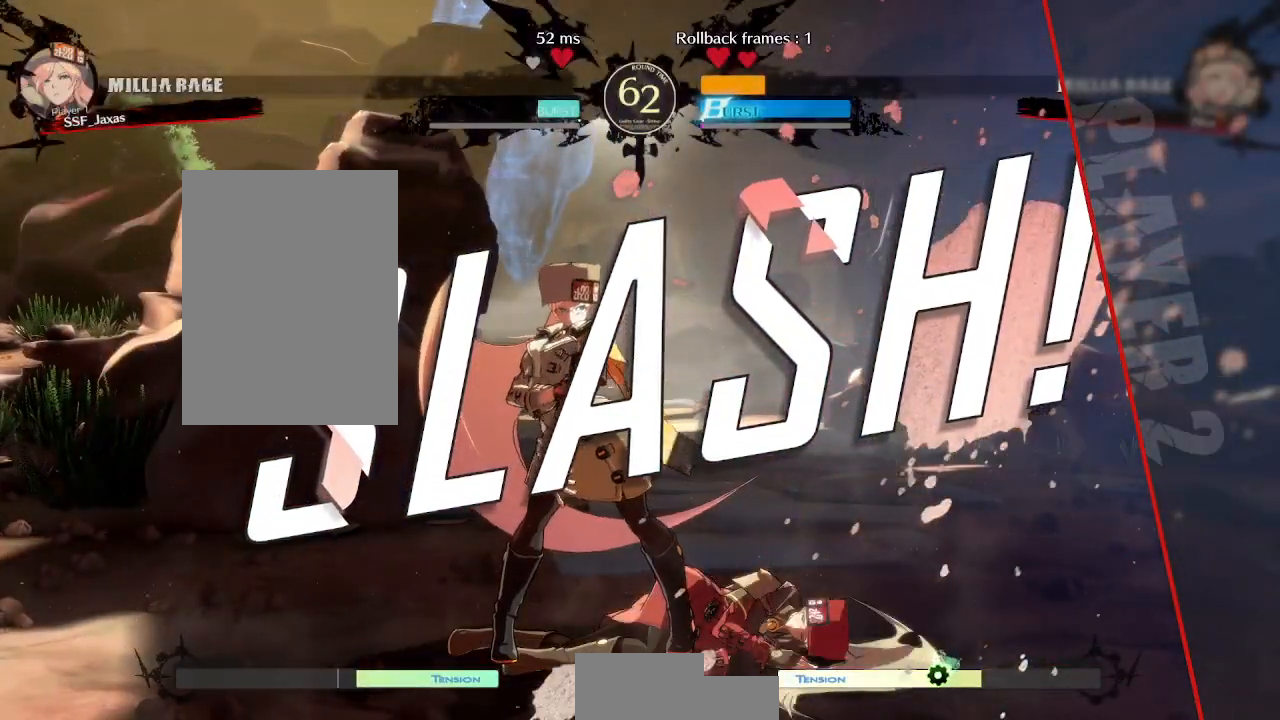
{"dt_ms": 500, "buttons": [], "events": [[67, "CROSS", "down"], [183, "CROSS", "up"]]}
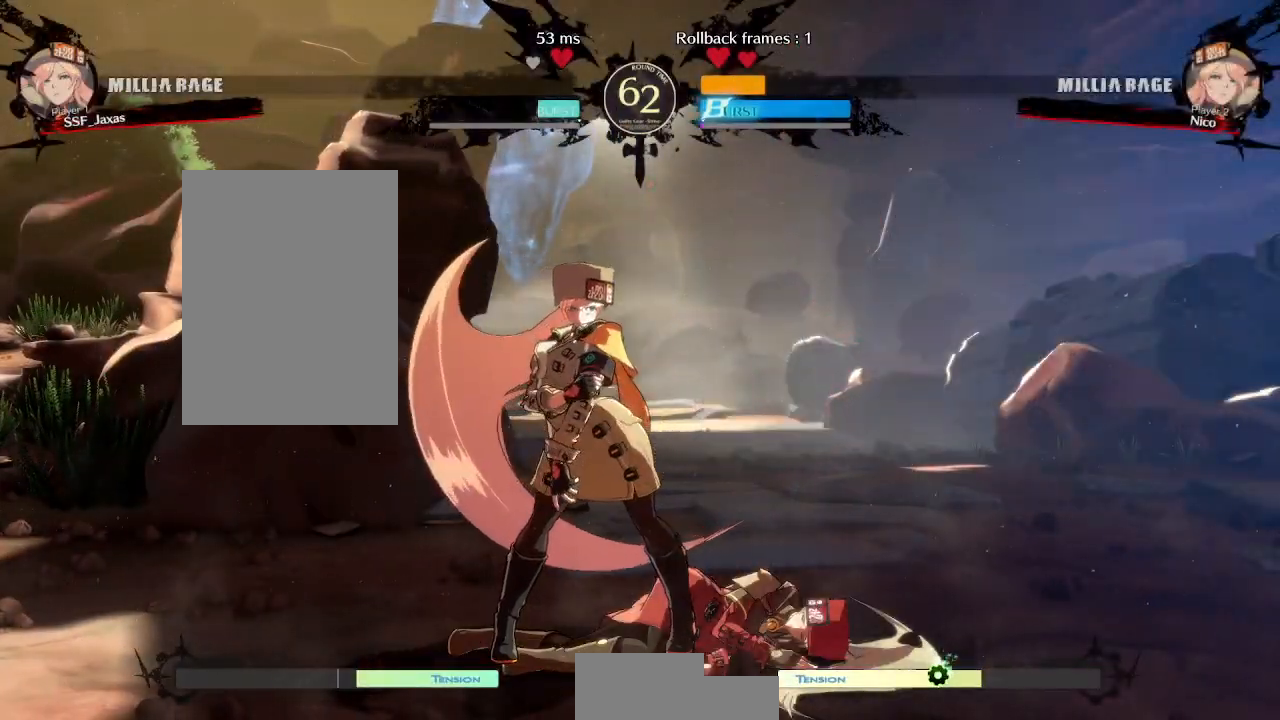
{"dt_ms": 500, "buttons": [], "events": [[300, "CROSS", "down"], [400, "CROSS", "up"]]}
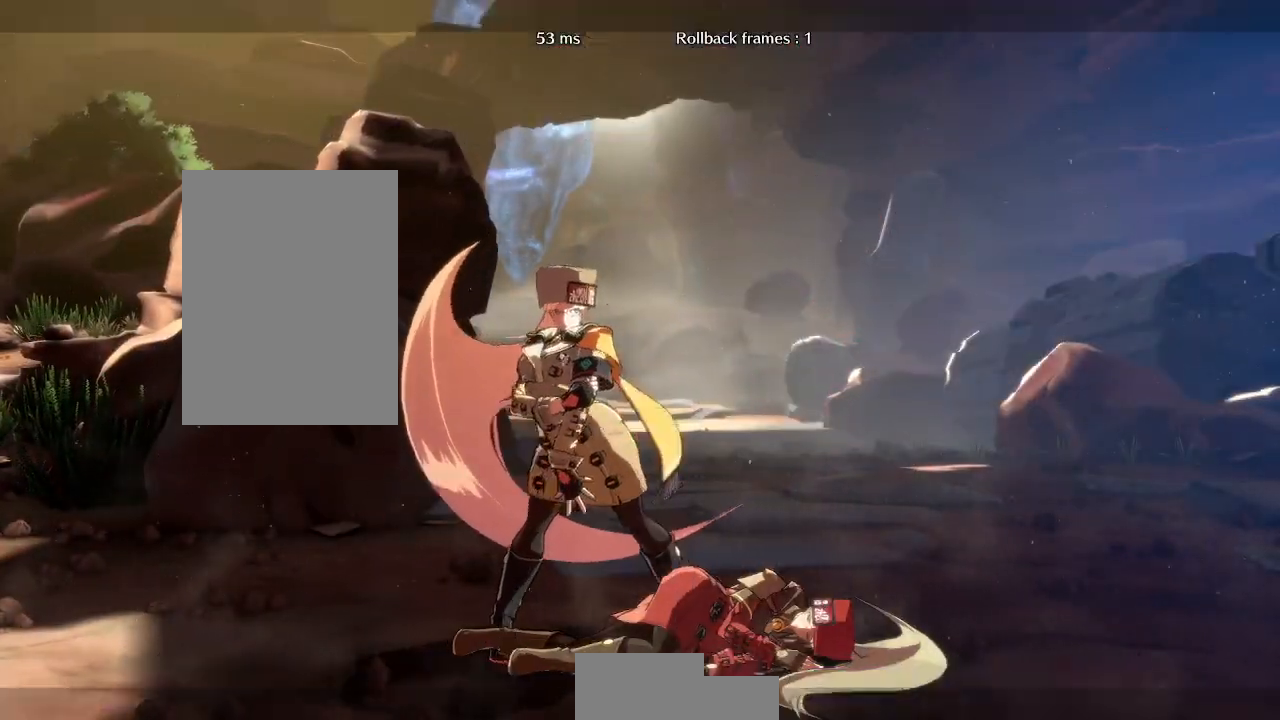
{"dt_ms": 1000, "buttons": ["CROSS"], "events": [[17, "CROSS", "down"], [117, "CROSS", "up"], [300, "CROSS", "down"], [417, "CROSS", "up"], [567, "CROSS", "down"], [667, "CROSS", "up"], [767, "CROSS", "down"], [883, "CROSS", "up"], [983, "CROSS", "down"]]}
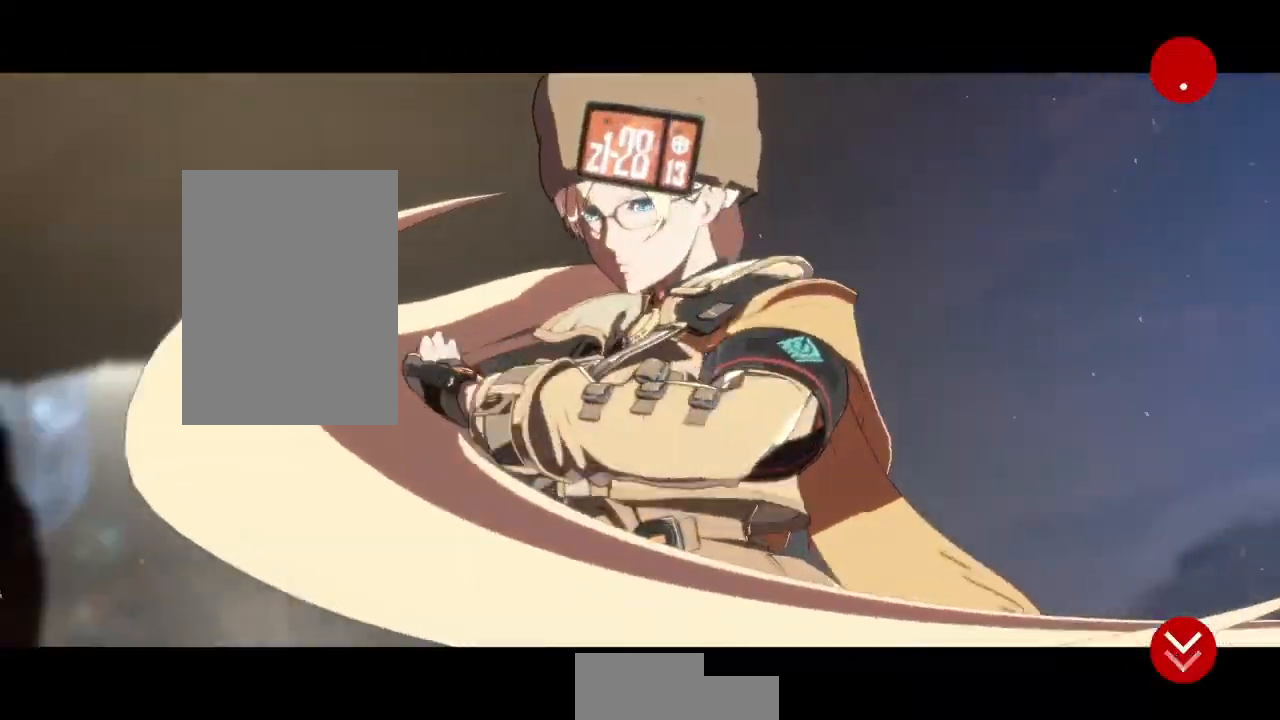
{"dt_ms": 500, "buttons": [], "events": [[83, "CROSS", "up"], [383, "CROSS", "down"], [483, "CROSS", "up"]]}
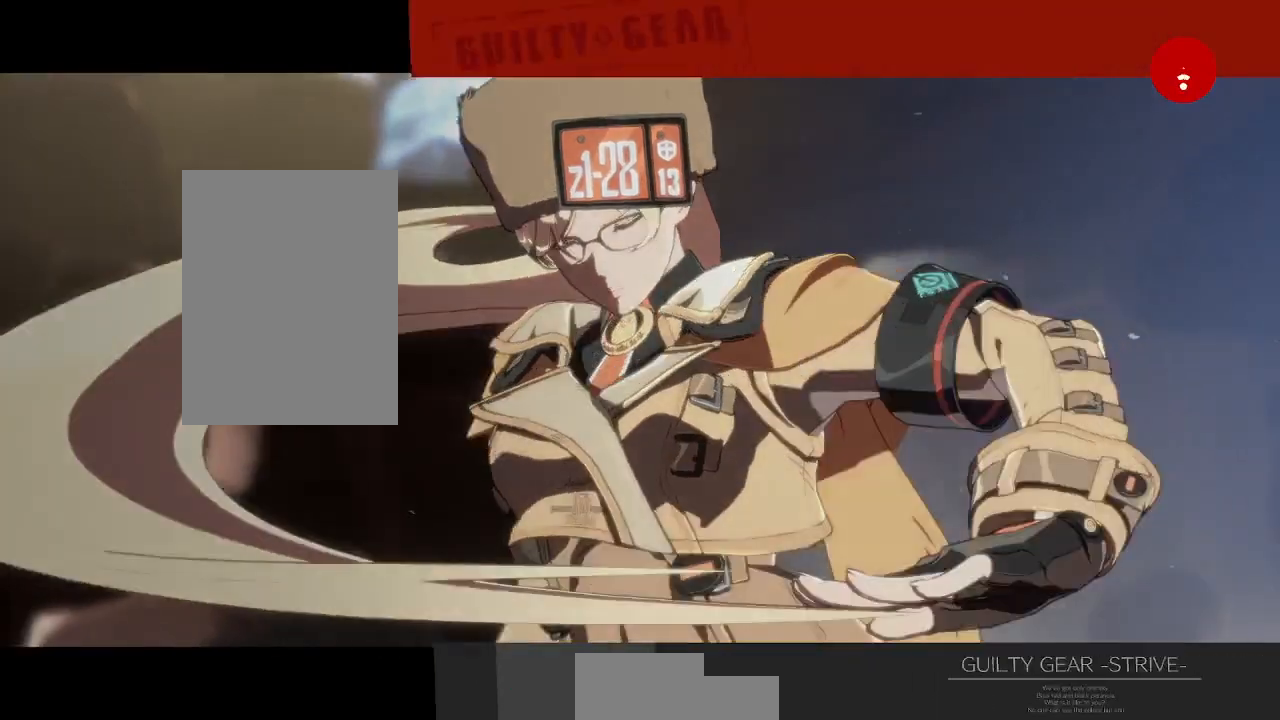
{"dt_ms": 500, "buttons": [], "events": [[233, "CROSS", "down"], [350, "CROSS", "up"]]}
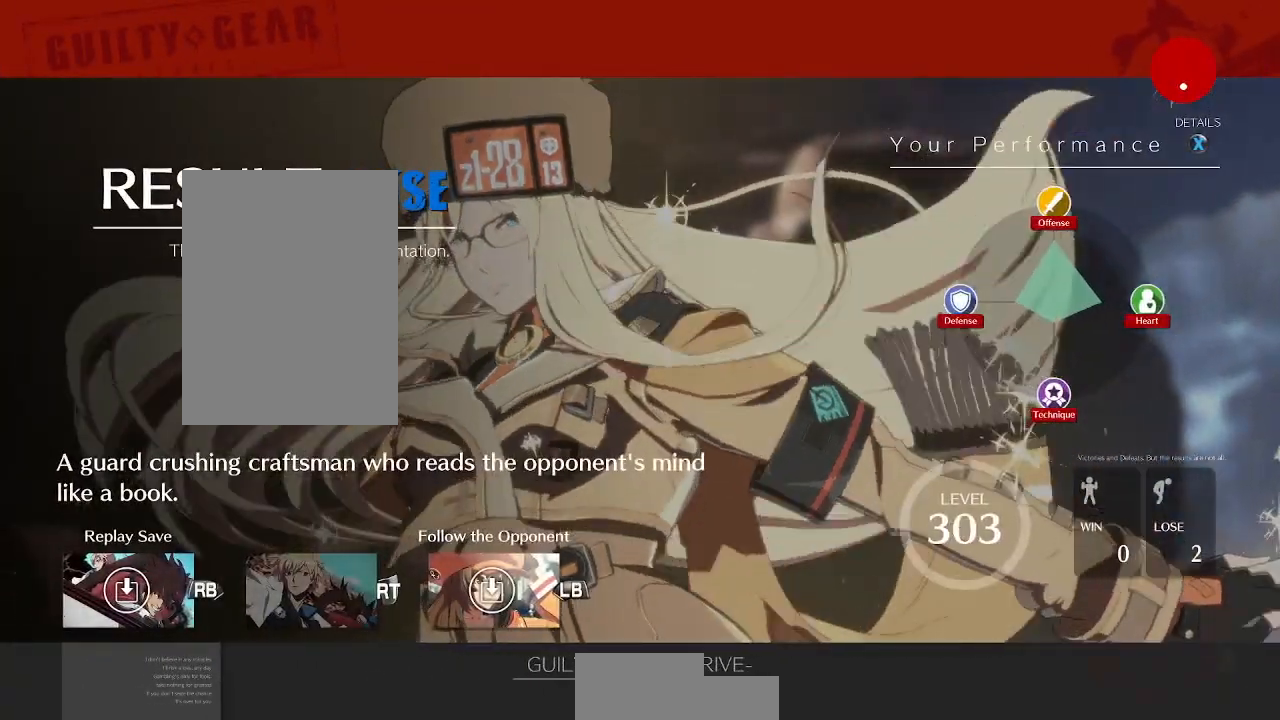
{"dt_ms": 500, "buttons": [], "events": [[50, "CROSS", "down"], [167, "CROSS", "up"], [317, "CROSS", "down"], [433, "CROSS", "up"]]}
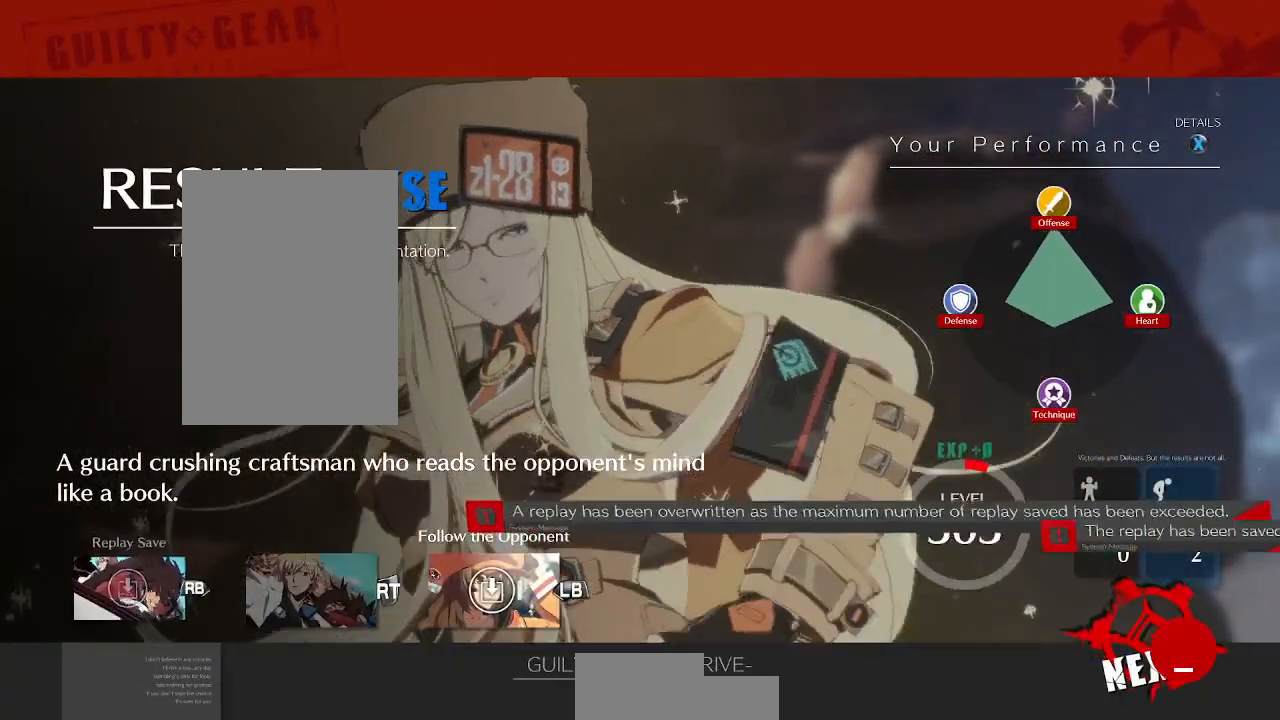
{"dt_ms": 500, "buttons": [], "events": [[83, "CROSS", "down"], [217, "CROSS", "up"], [333, "CROSS", "down"], [433, "CROSS", "up"]]}
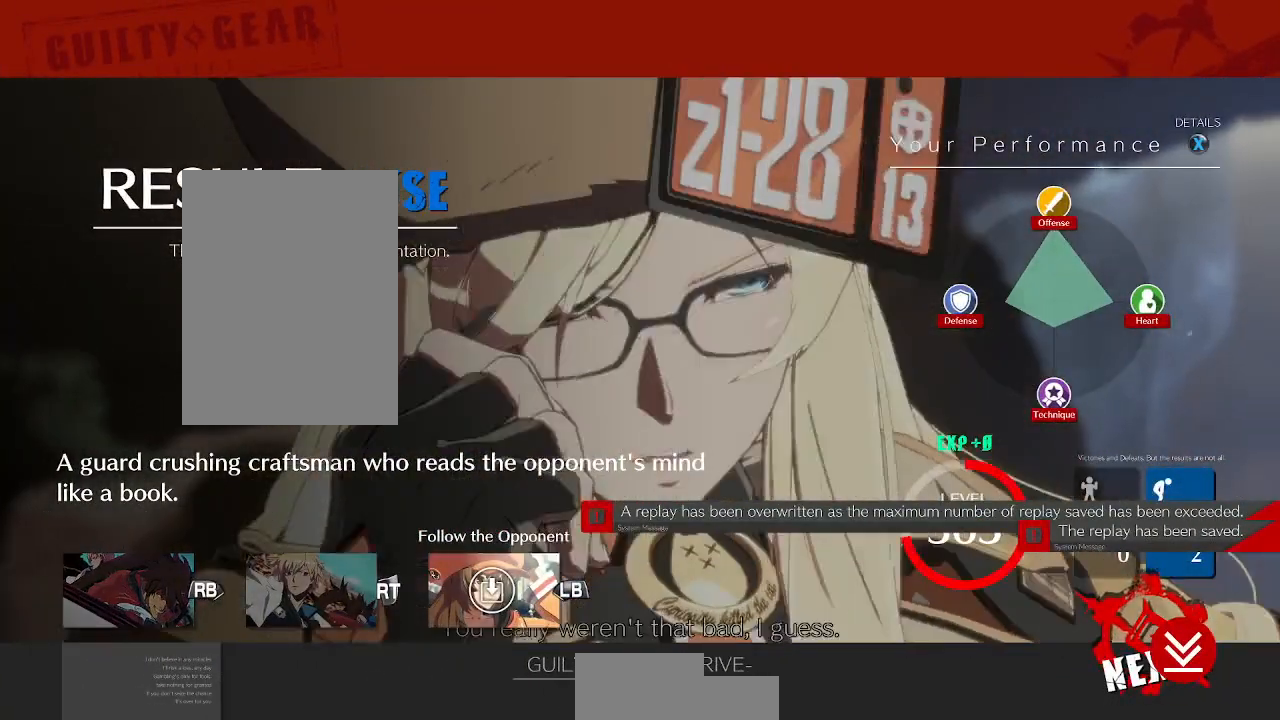
{"dt_ms": 500, "buttons": ["CROSS"], "events": [[217, "CROSS", "down"], [333, "CROSS", "up"], [450, "CROSS", "down"]]}
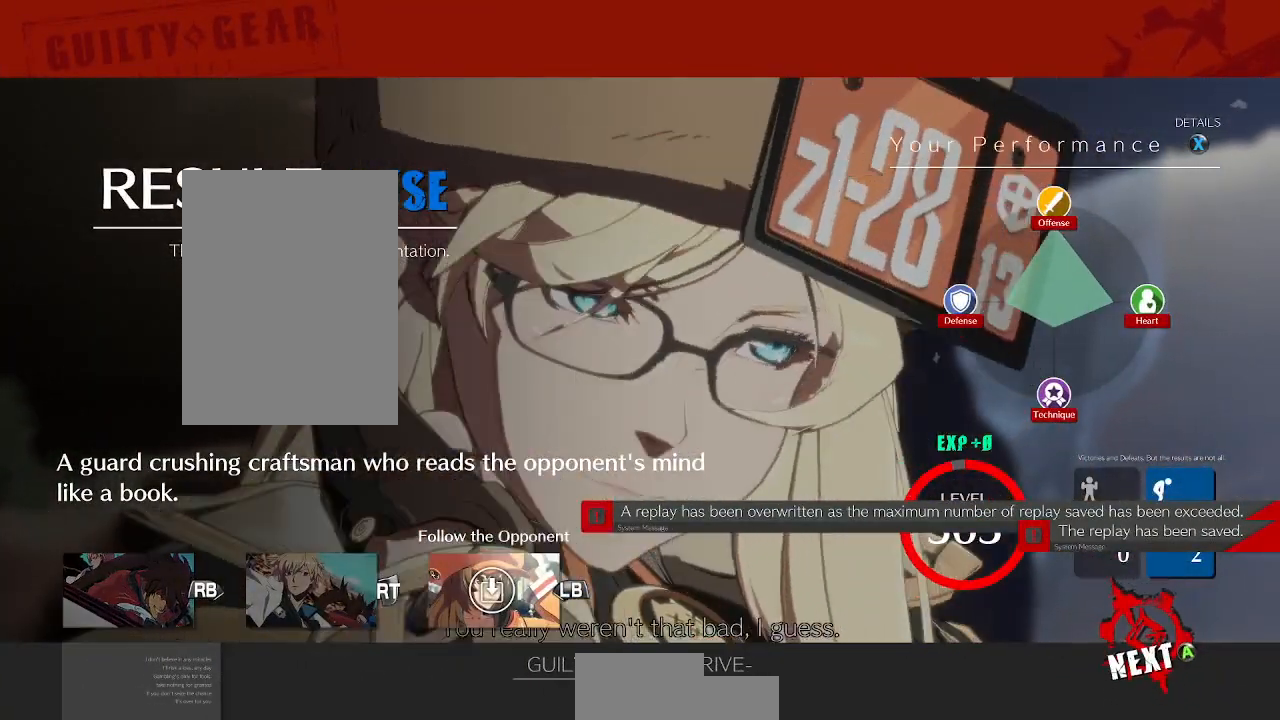
{"dt_ms": 500, "buttons": [], "events": [[83, "CROSS", "up"], [233, "CROSS", "down"], [333, "CROSS", "up"], [367, "CROSS", "down"], [467, "CROSS", "up"]]}
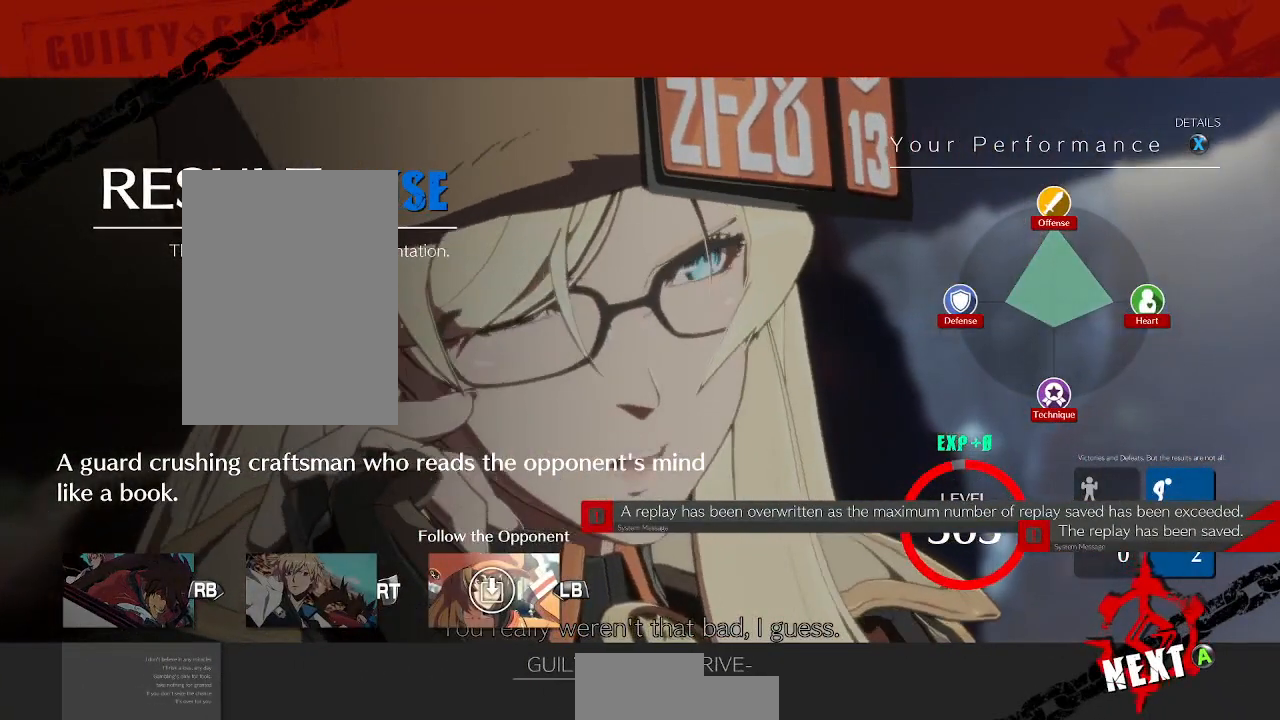
{"dt_ms": 500, "buttons": ["CROSS"], "events": [[17, "CROSS", "down"], [100, "CROSS", "up"], [133, "CROSS", "down"], [233, "CROSS", "up"], [250, "CROSS", "down"], [333, "CROSS", "up"], [367, "CROSS", "down"], [467, "CROSS", "up"], [483, "CROSS", "down"]]}
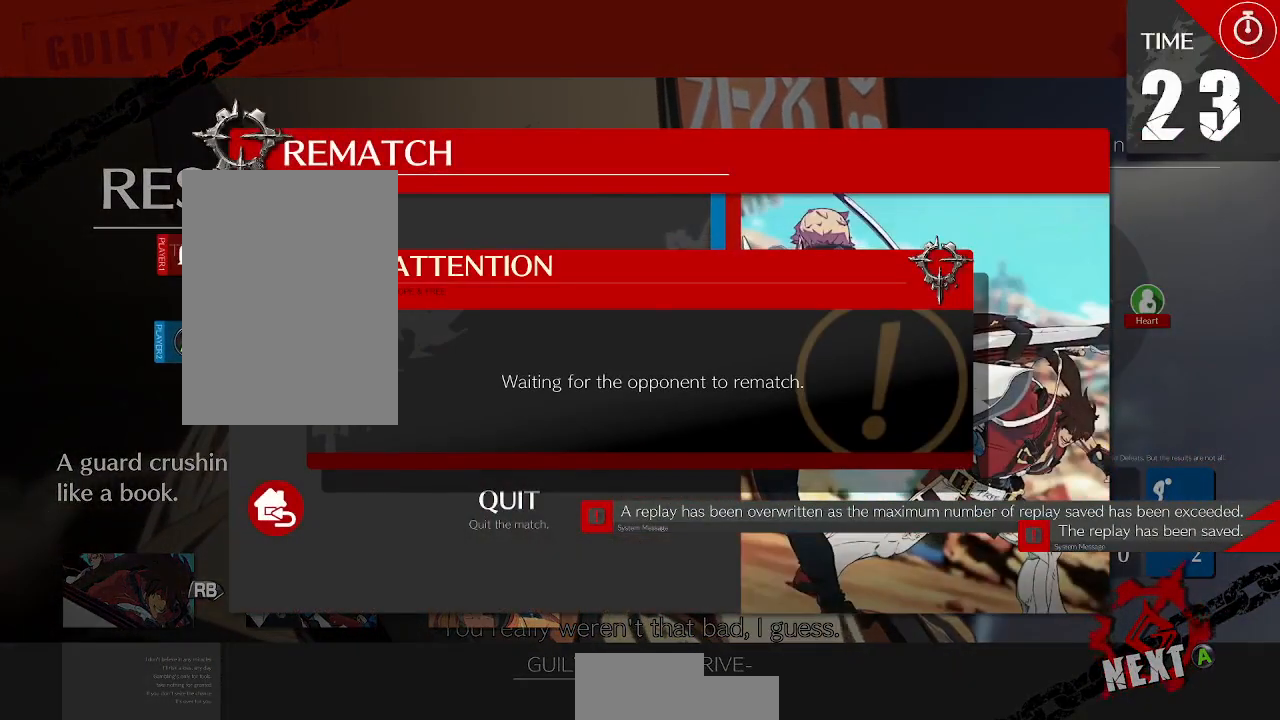
{"dt_ms": 500, "buttons": ["CROSS"], "events": [[67, "CROSS", "up"], [117, "CROSS", "down"], [233, "CROSS", "up"], [467, "CROSS", "down"]]}
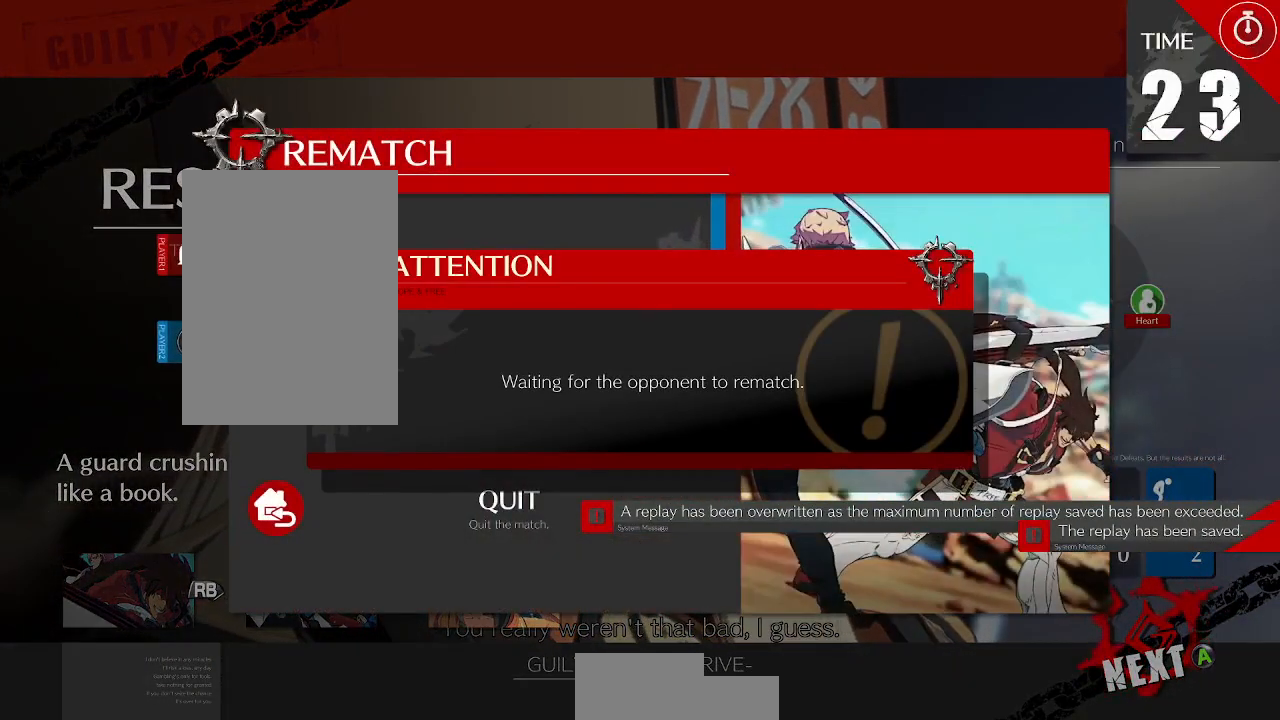
{"dt_ms": 500, "buttons": ["CROSS"], "events": [[50, "CROSS", "up"], [133, "CROSS", "down"], [217, "CROSS", "up"], [300, "CROSS", "down"], [383, "CROSS", "up"], [433, "CROSS", "down"]]}
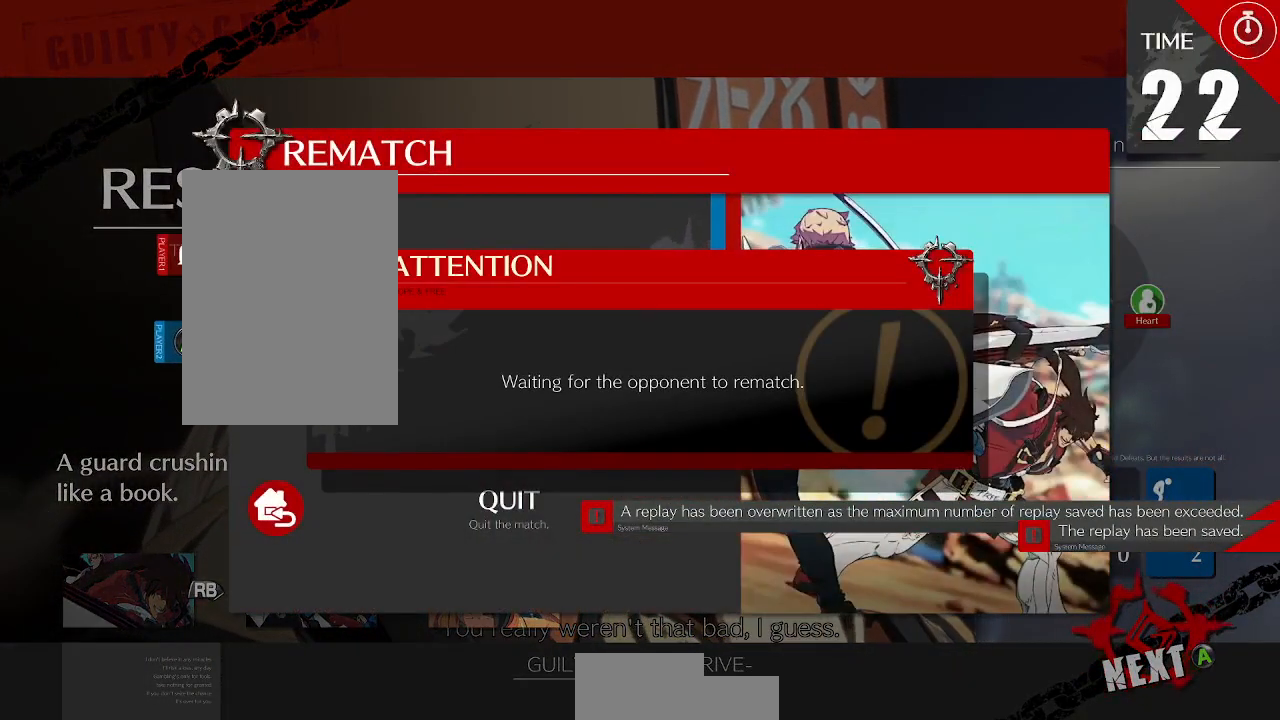
{"dt_ms": 1000, "buttons": []}
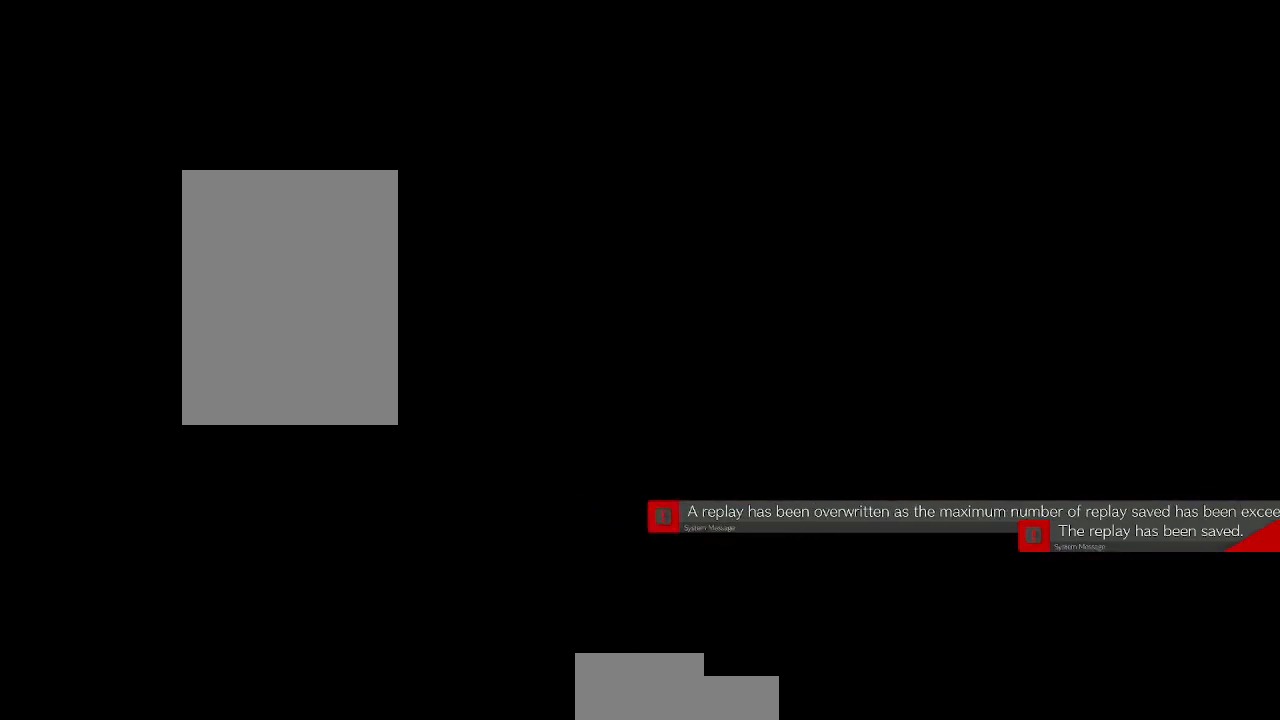
{"dt_ms": 500, "buttons": ["DPAD_LEFT"], "events": [[267, "DPAD_DOWN", "down"], [350, "DPAD_DOWN", "up"], [350, "DPAD_RIGHT", "down"], [350, "DPAD_UP", "down"], [450, "DPAD_RIGHT", "up"], [467, "DPAD_UP", "up"], [483, "DPAD_LEFT", "down"]]}
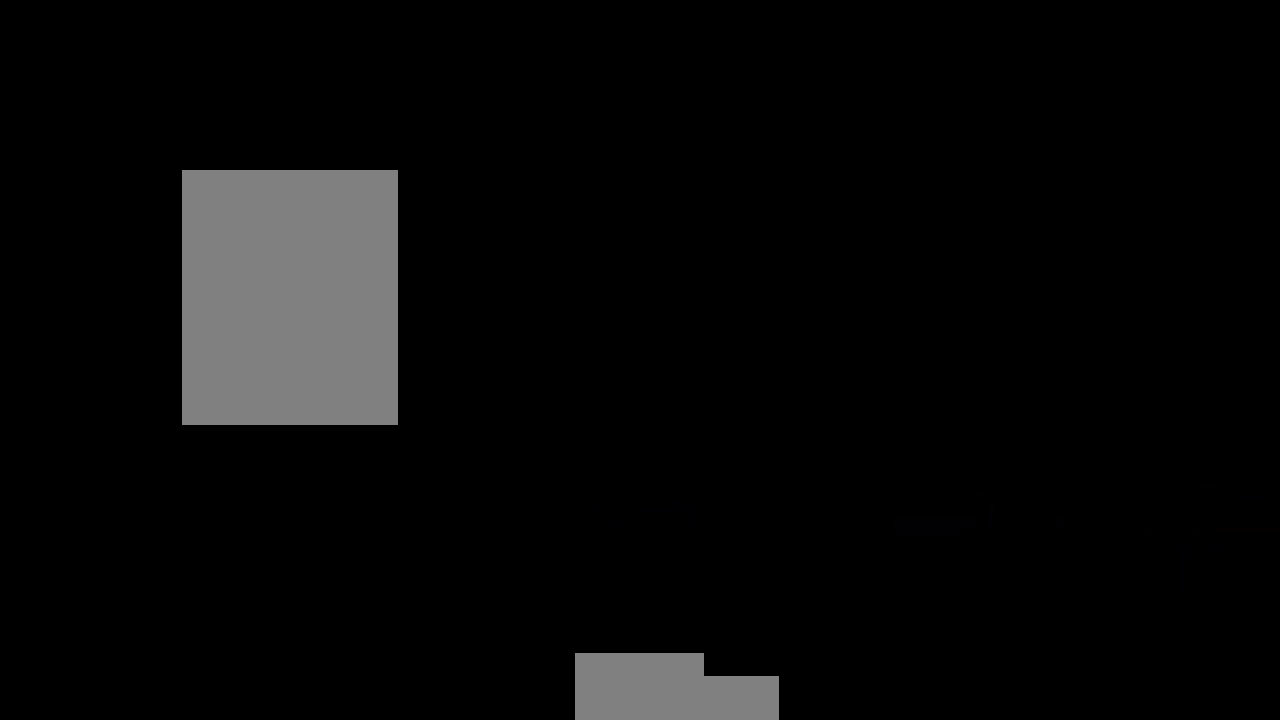
{"dt_ms": 1000, "buttons": ["CROSS", "L1", "R1", "DPAD_UP"]}
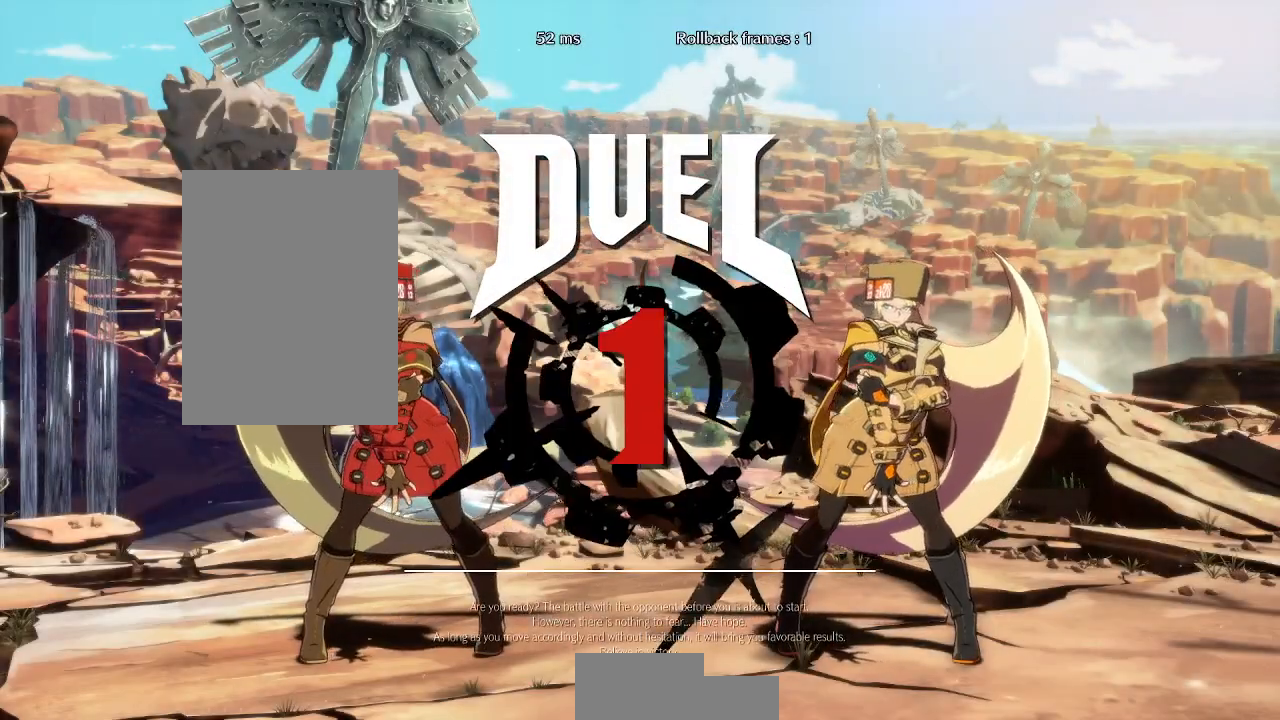
{"dt_ms": 500, "buttons": ["L1", "R1", "DPAD_DOWN", "DPAD_LEFT"]}
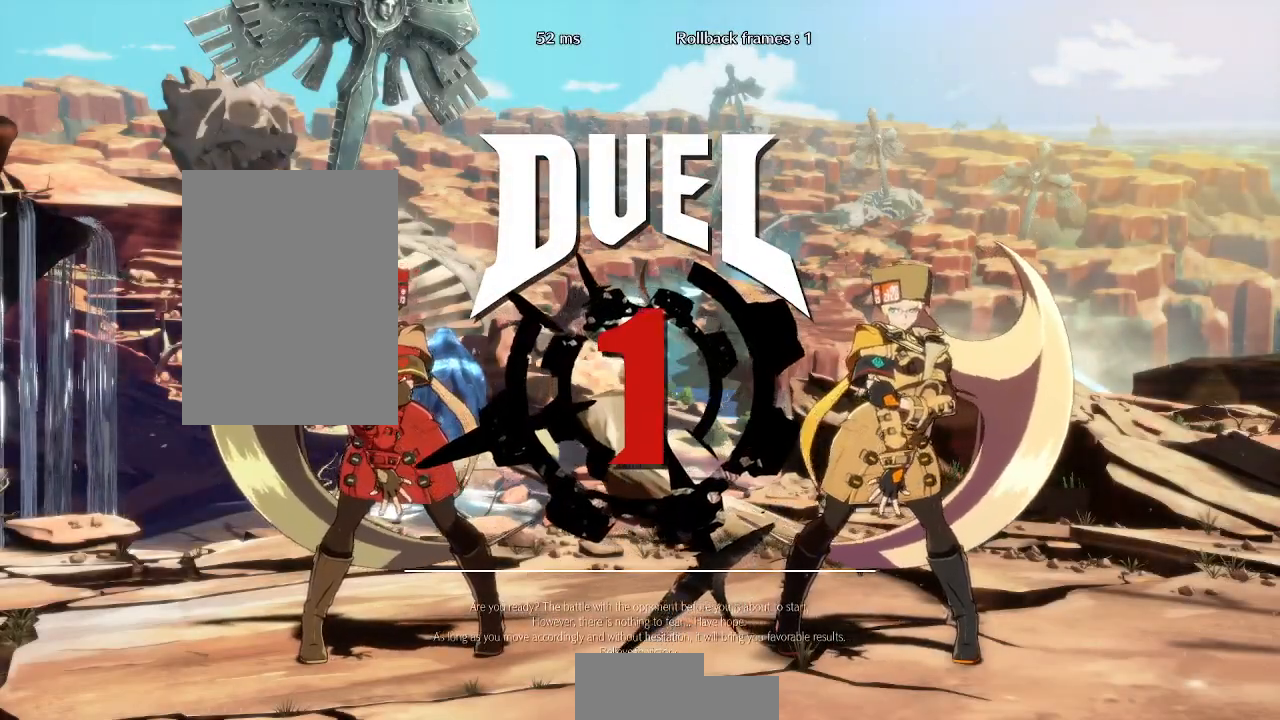
{"dt_ms": 500, "buttons": ["DPAD_LEFT"]}
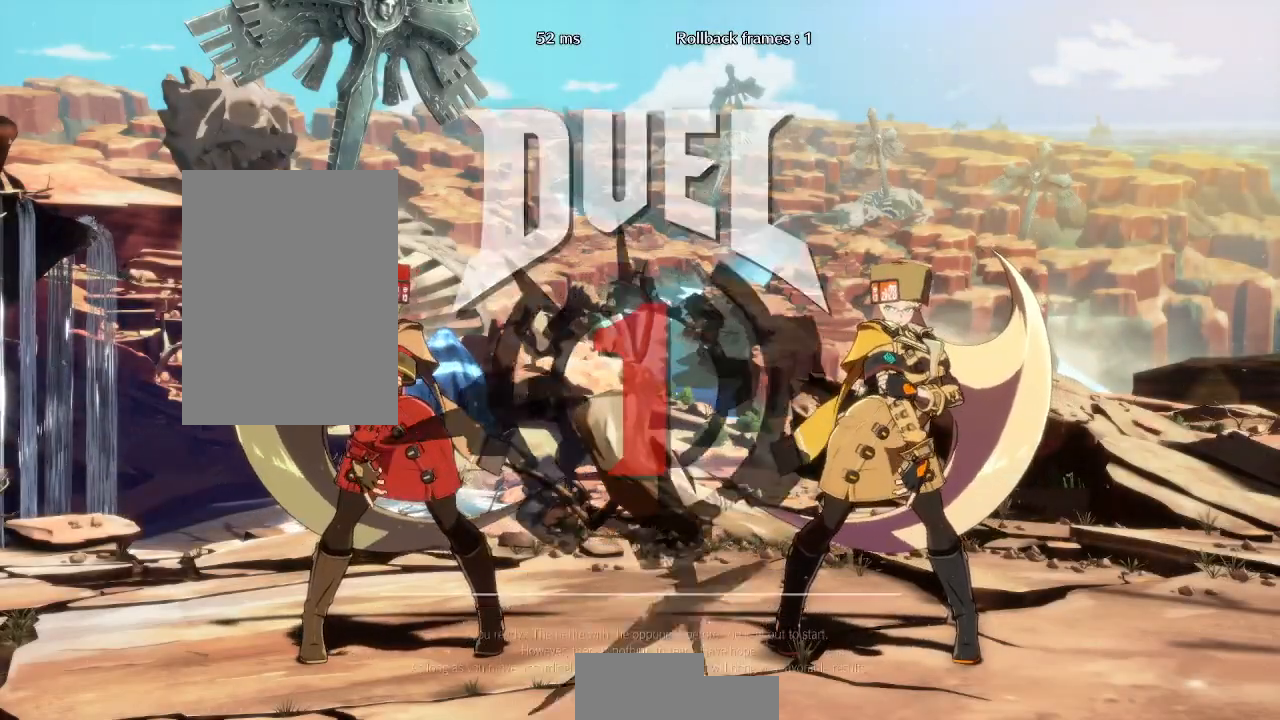
{"dt_ms": 500, "buttons": ["DPAD_DOWN", "DPAD_LEFT"], "events": [[167, "DPAD_LEFT", "up"], [200, "DPAD_RIGHT", "down"], [367, "DPAD_DOWN", "down"], [417, "DPAD_RIGHT", "up"], [483, "DPAD_LEFT", "down"]]}
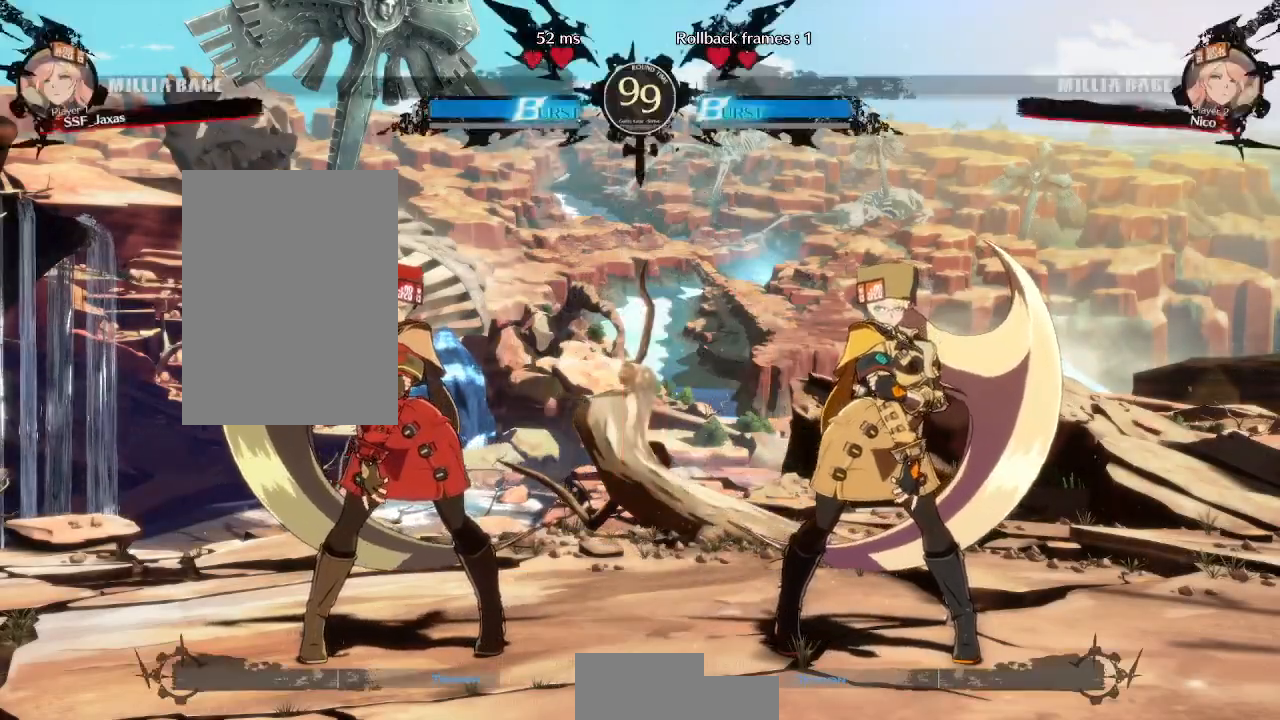
{"dt_ms": 500, "buttons": [], "events": [[33, "DPAD_LEFT", "up"], [50, "DPAD_RIGHT", "down"], [83, "DPAD_DOWN", "up"], [317, "DPAD_RIGHT", "up"]]}
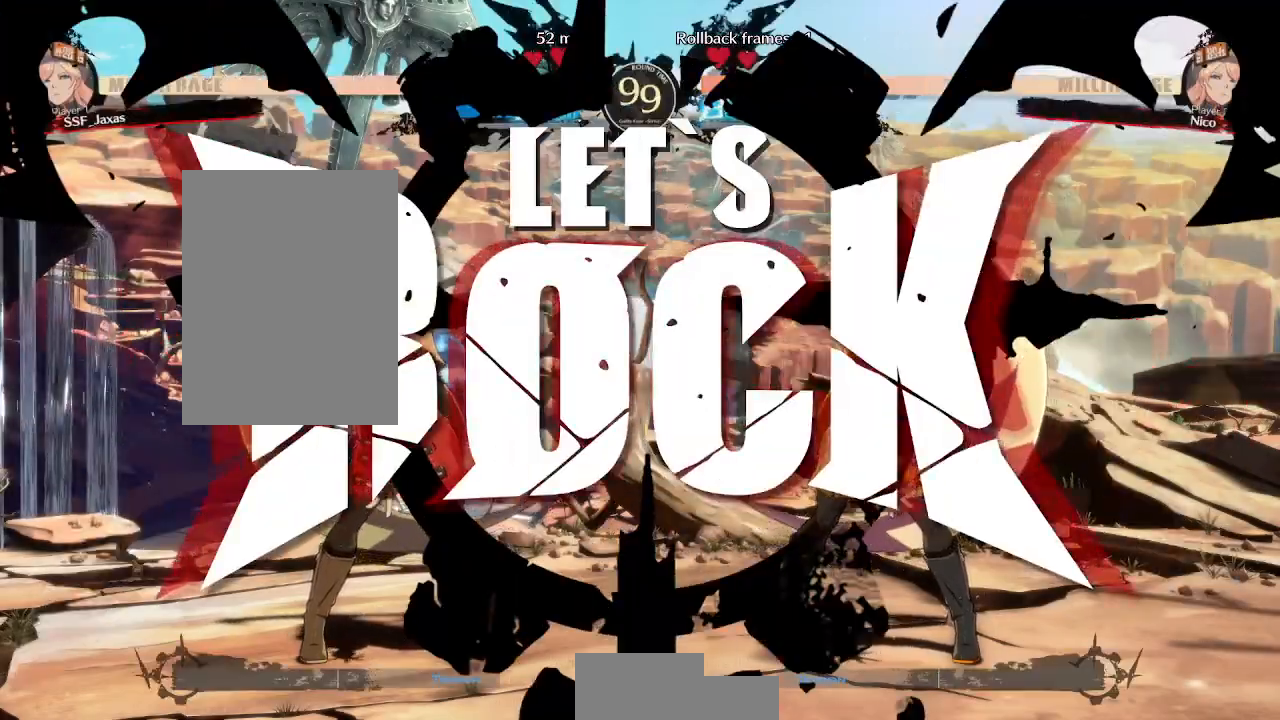
{"dt_ms": 500, "buttons": ["DPAD_LEFT"], "events": [[200, "DPAD_UP", "down"], [300, "DPAD_UP", "up"], [333, "TRIANGLE", "down"], [417, "DPAD_LEFT", "down"], [483, "TRIANGLE", "up"]]}
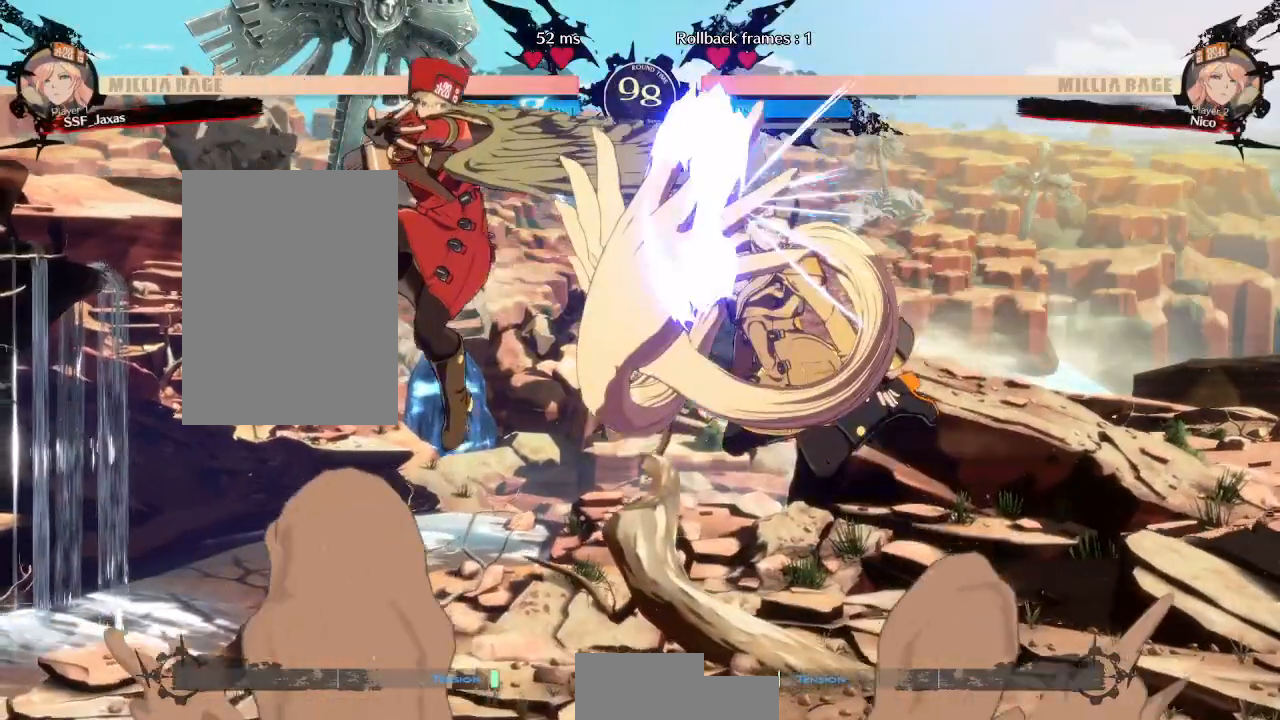
{"dt_ms": 500, "buttons": [], "events": [[300, "DPAD_LEFT", "up"]]}
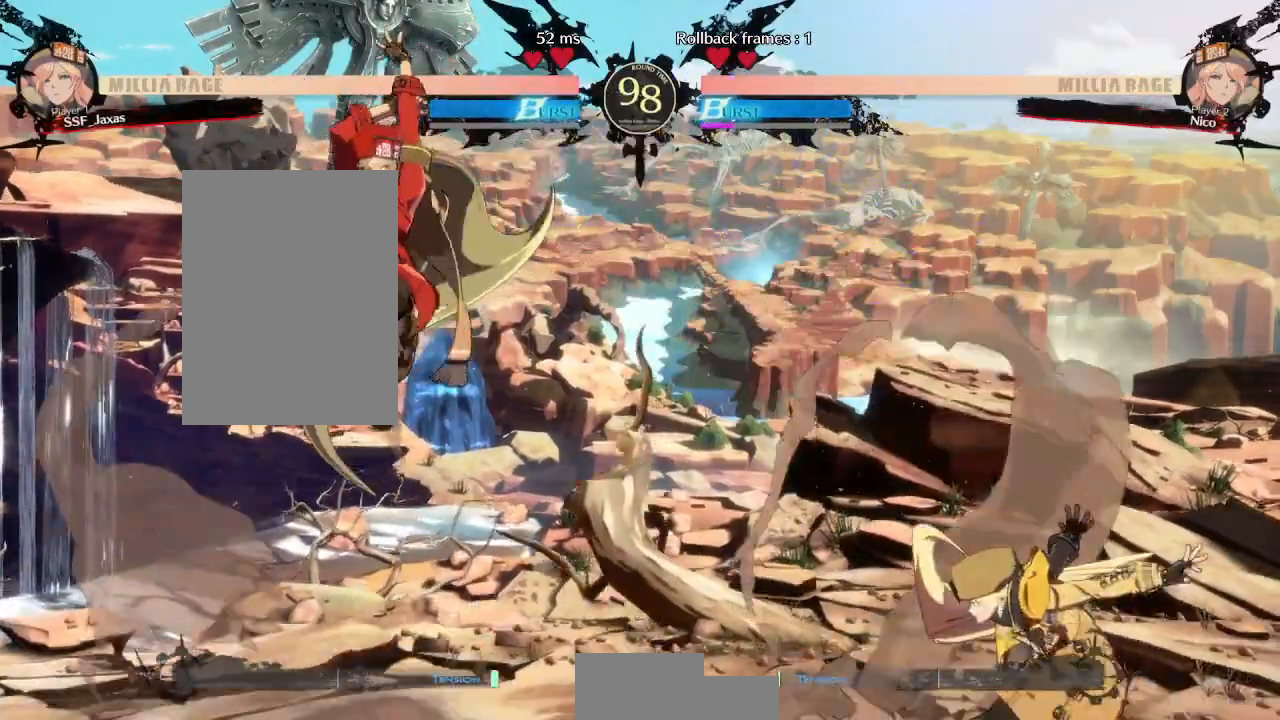
{"dt_ms": 500, "buttons": ["DPAD_RIGHT"], "events": [[83, "DPAD_LEFT", "down"], [150, "DPAD_LEFT", "up"], [200, "DPAD_LEFT", "down"], [383, "DPAD_LEFT", "up"], [383, "DPAD_RIGHT", "down"]]}
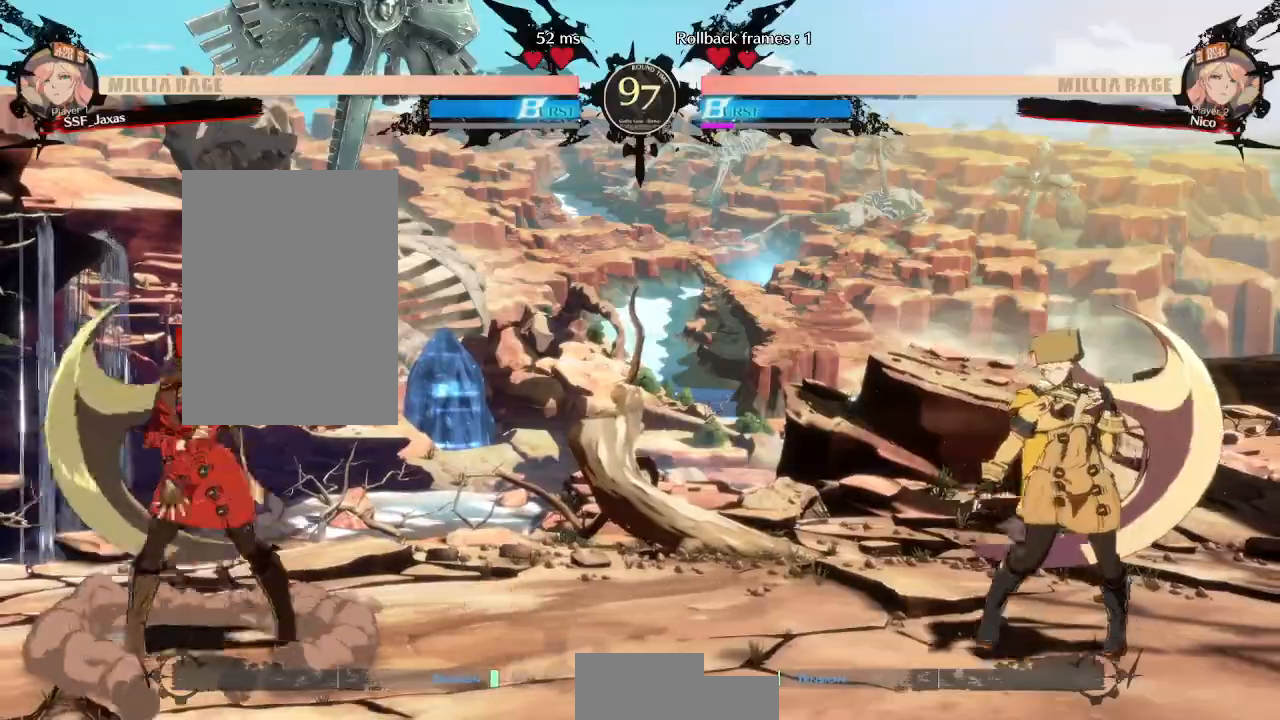
{"dt_ms": 500, "buttons": ["DPAD_RIGHT"], "events": [[200, "DPAD_RIGHT", "up"], [233, "DPAD_LEFT", "down"], [400, "DPAD_LEFT", "up"], [467, "DPAD_RIGHT", "down"]]}
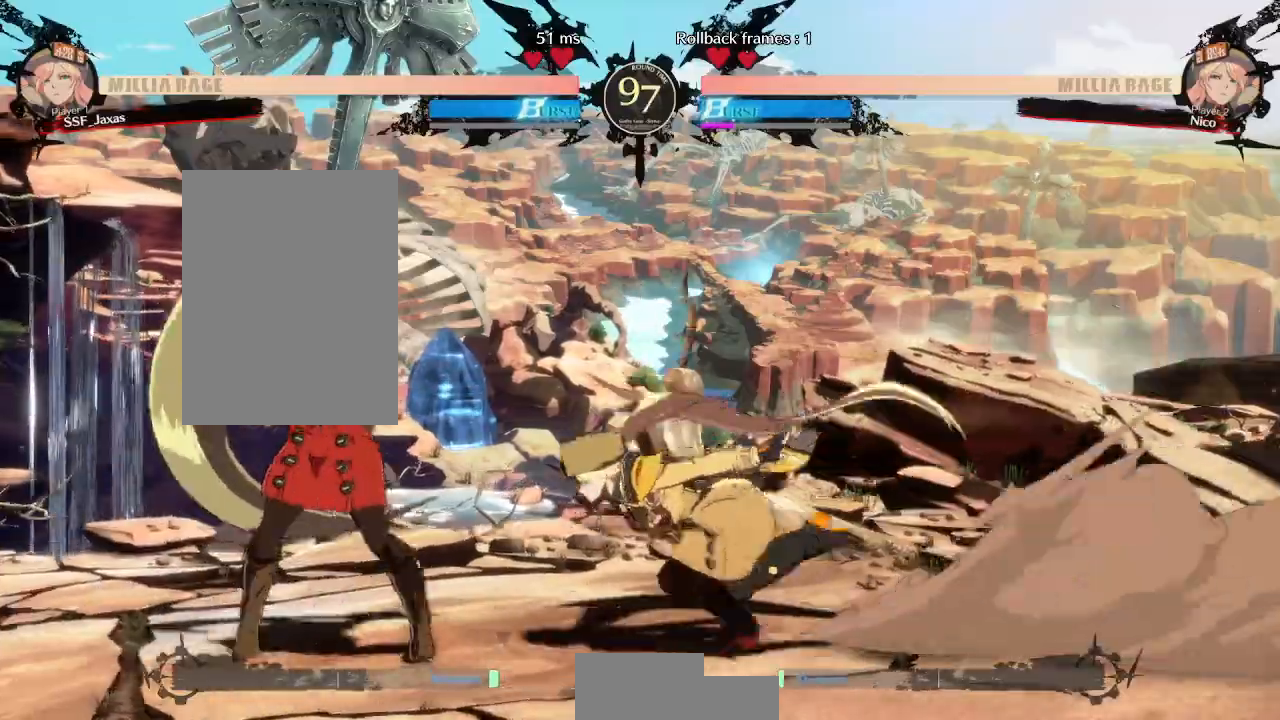
{"dt_ms": 1000, "buttons": ["DPAD_DOWN", "DPAD_LEFT"]}
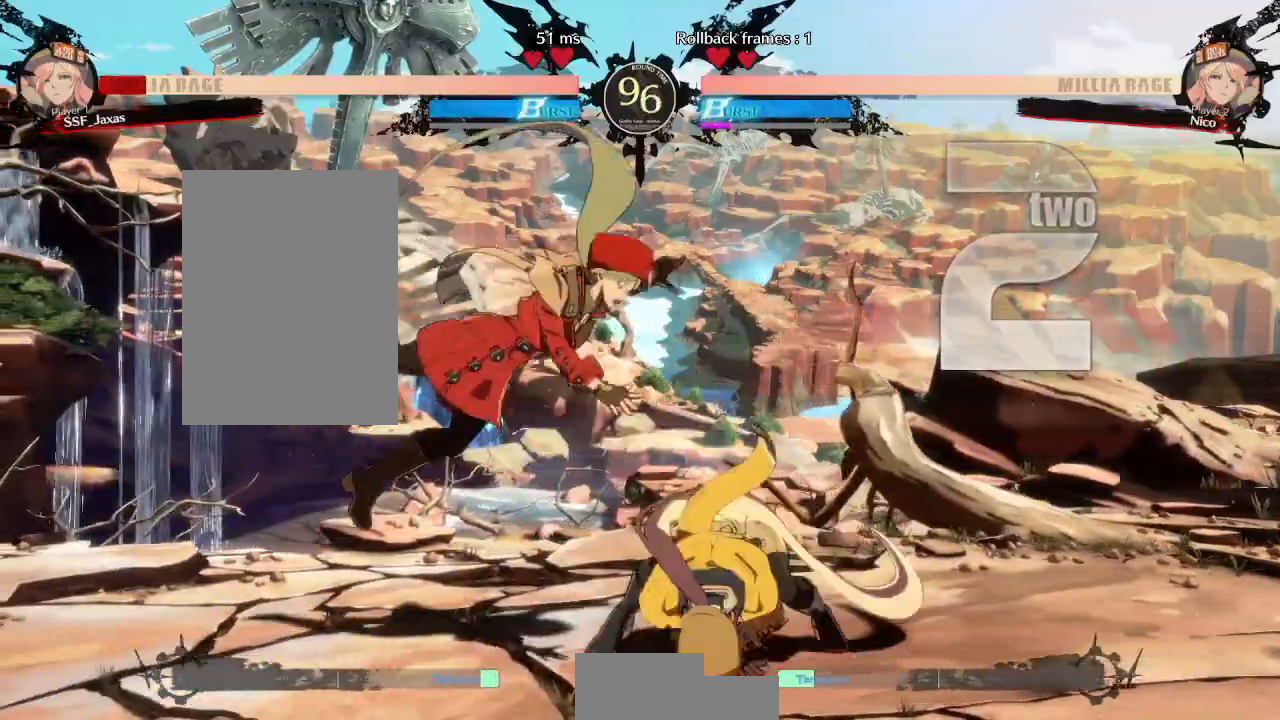
{"dt_ms": 500, "buttons": ["DPAD_LEFT"], "events": [[67, "DPAD_DOWN", "up"], [183, "SQUARE", "down"], [300, "SQUARE", "up"]]}
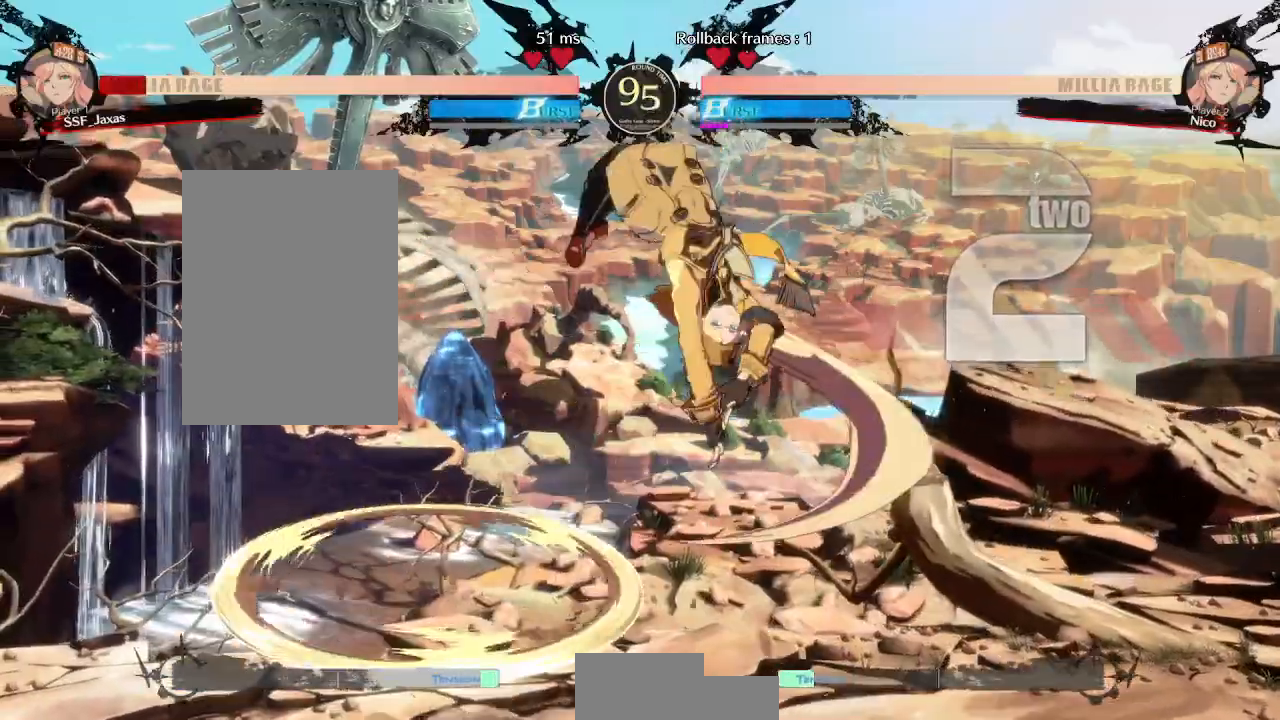
{"dt_ms": 500, "buttons": ["DPAD_RIGHT"], "events": [[133, "DPAD_LEFT", "up"], [150, "DPAD_RIGHT", "down"]]}
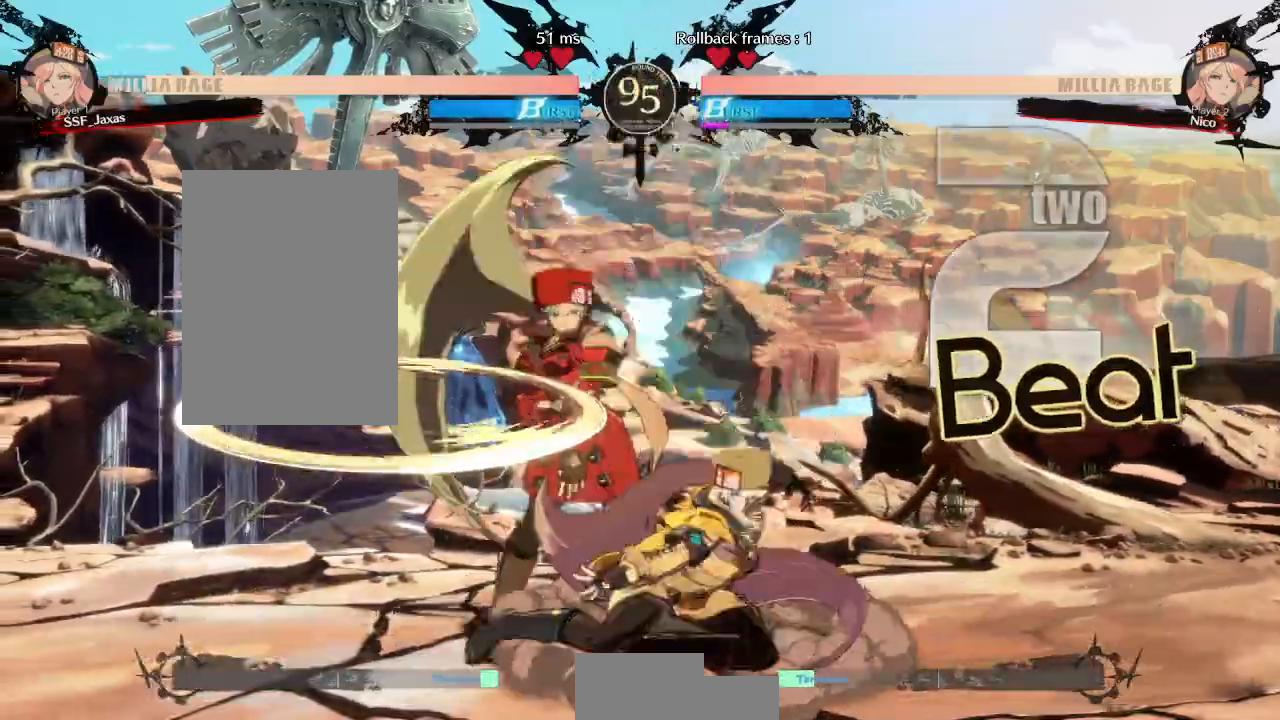
{"dt_ms": 500, "buttons": []}